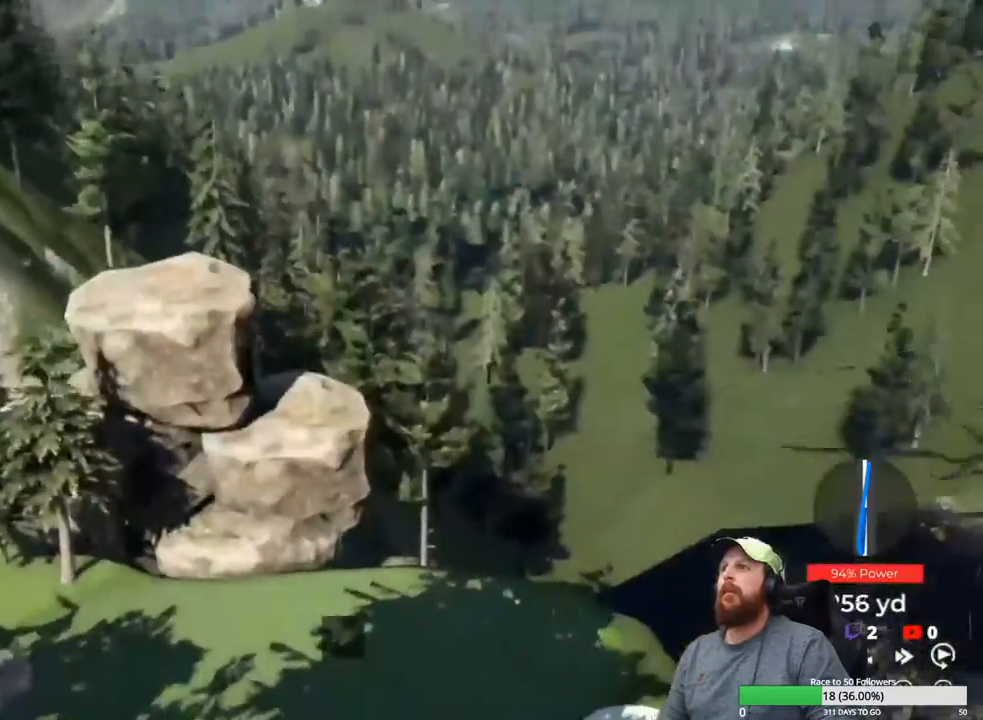
Gameplay with a controller (Xbox layout); each line is a JSON object with the inputs held at the frame after it. "events" lists button and stick changes between this image and that frame as [ms after this image, input, new state], when the widget could be followed in between.
{"buttons": ["Y"], "left_stick": "center", "right_stick": "center", "events": []}
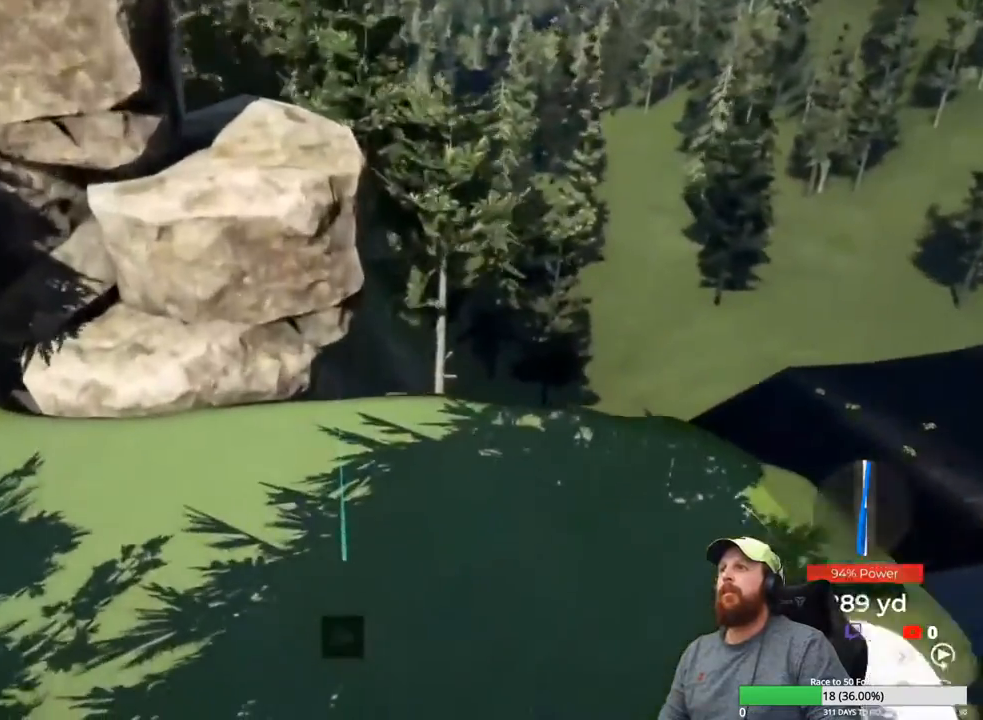
{"buttons": ["Y"], "left_stick": "center", "right_stick": "center", "events": []}
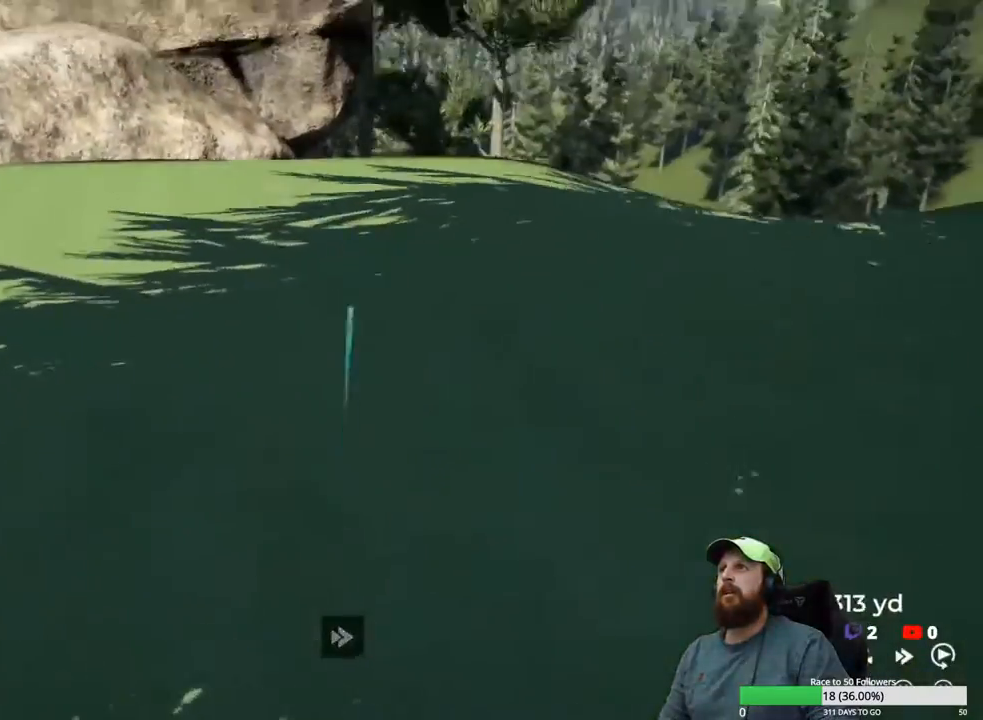
{"buttons": ["Y"], "left_stick": "center", "right_stick": "center", "events": []}
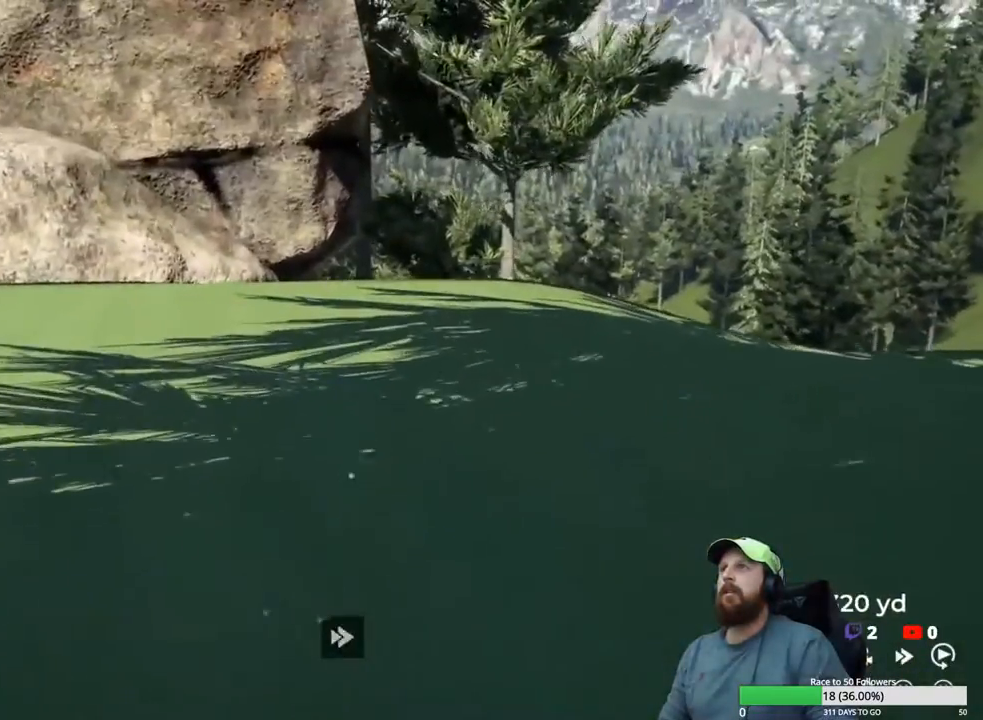
{"buttons": ["Y"], "left_stick": "center", "right_stick": "center", "events": []}
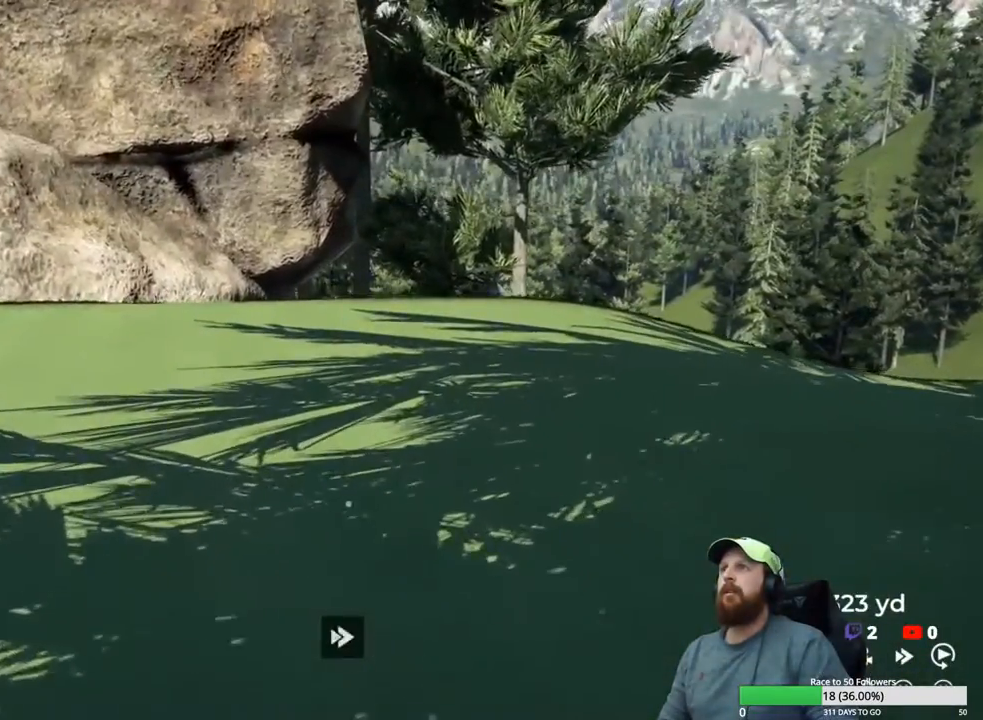
{"buttons": ["Y"], "left_stick": "center", "right_stick": "center", "events": []}
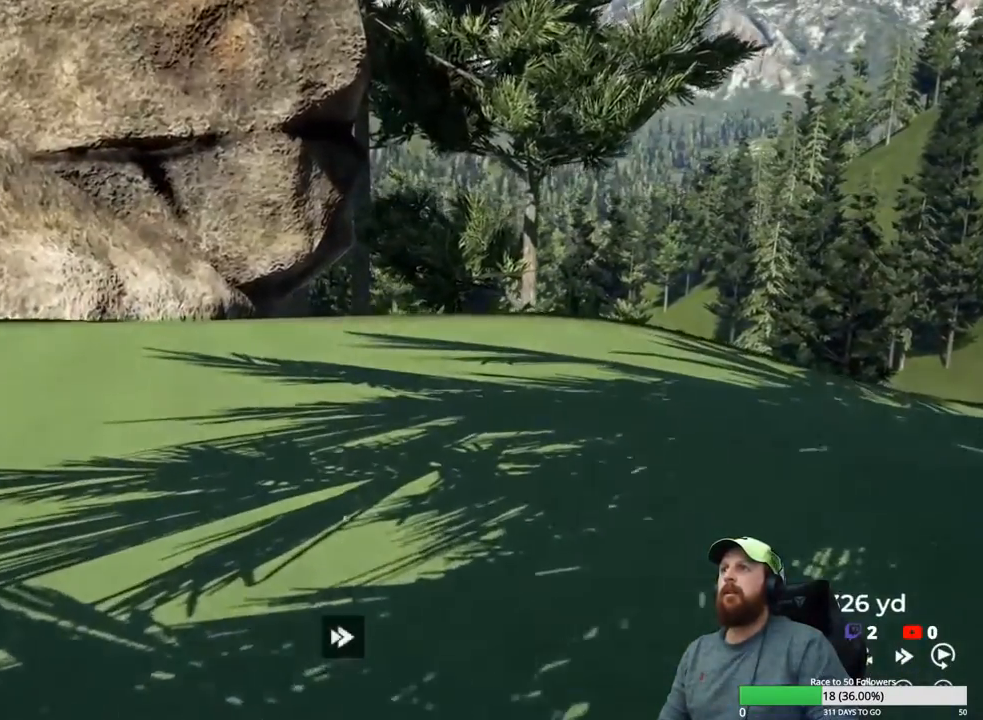
{"buttons": ["Y"], "left_stick": "center", "right_stick": "center", "events": []}
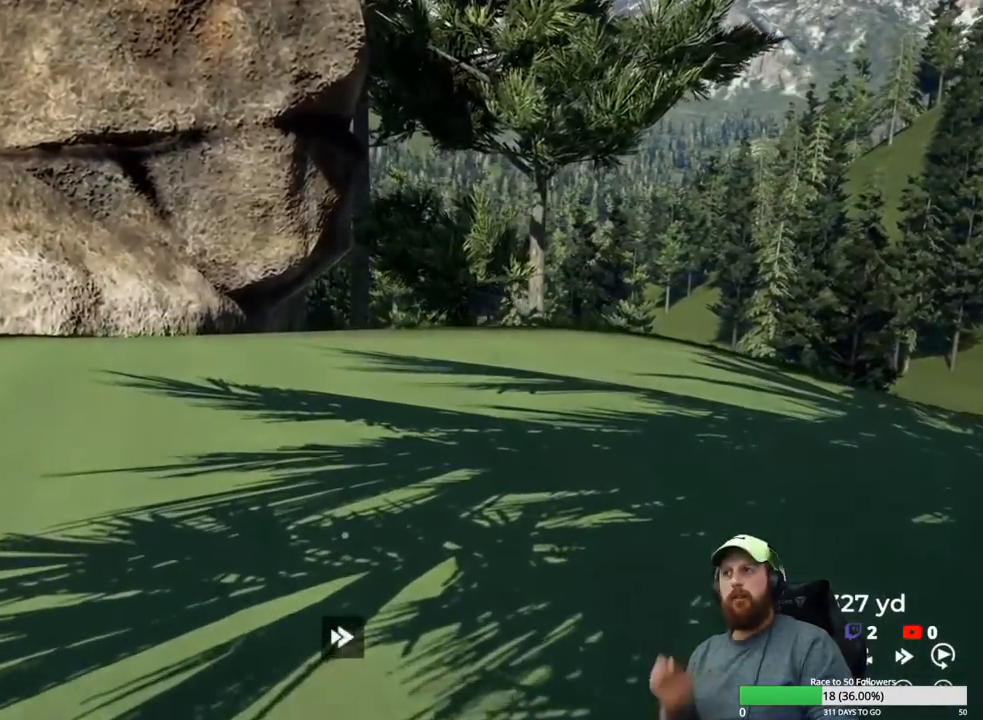
{"buttons": ["Y"], "left_stick": "center", "right_stick": "center", "events": []}
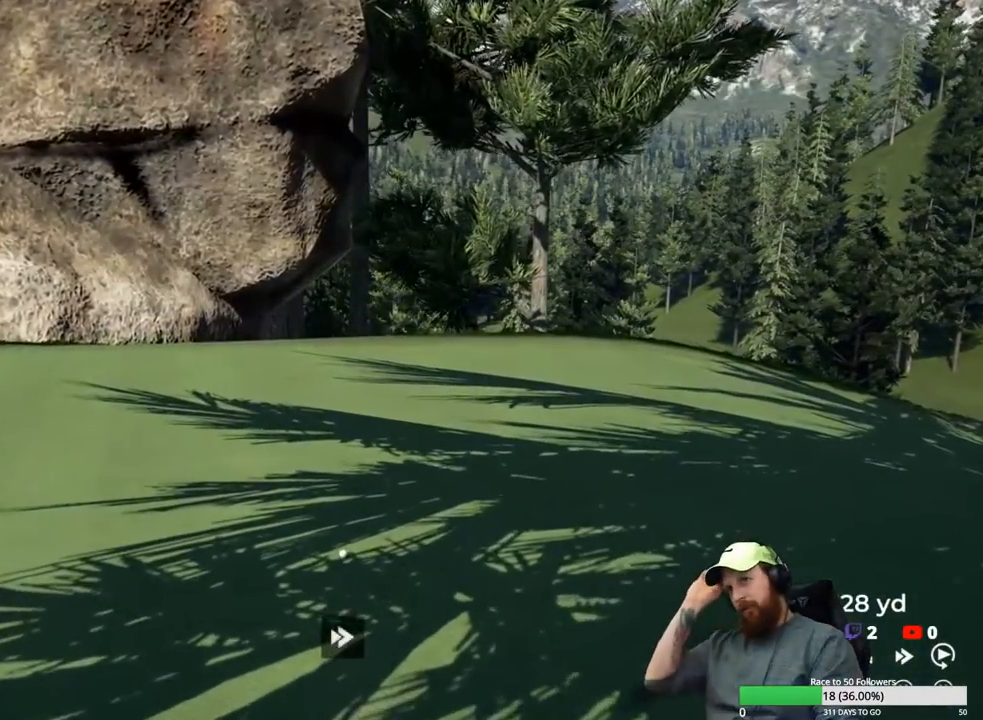
{"buttons": ["Y"], "left_stick": "center", "right_stick": "center", "events": []}
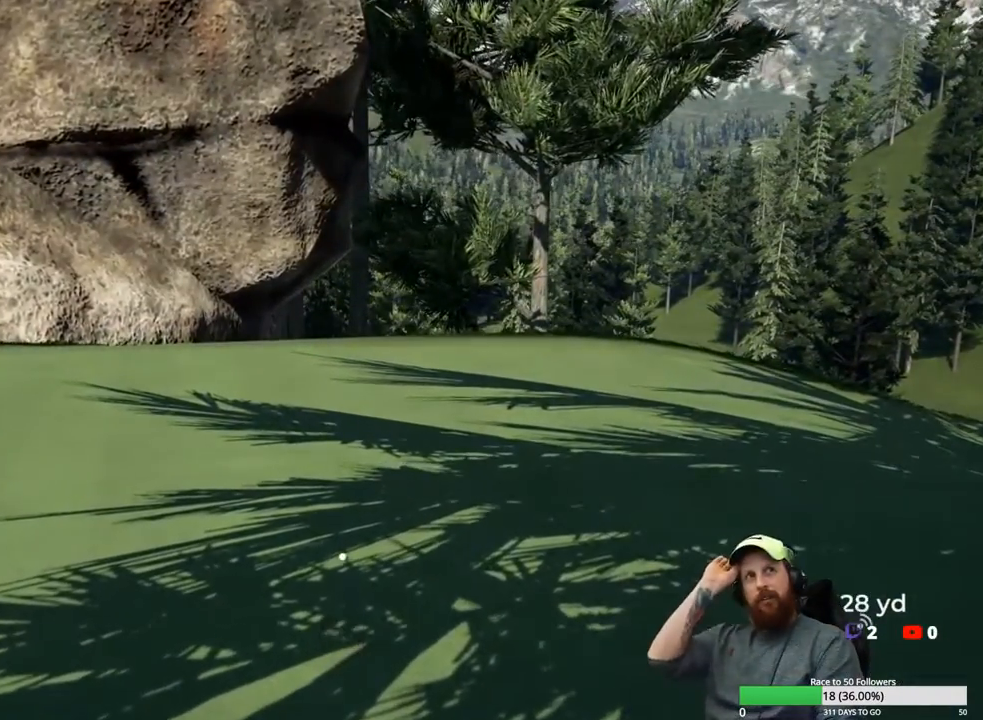
{"buttons": ["Y"], "left_stick": "center", "right_stick": "center", "events": []}
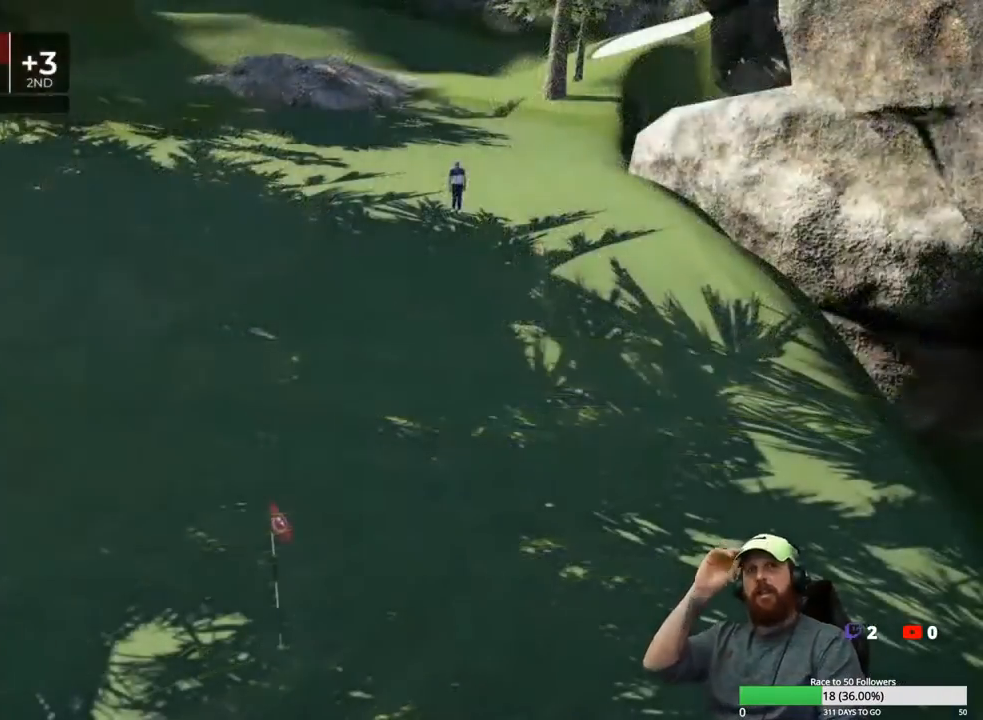
{"buttons": [], "left_stick": "center", "right_stick": "center", "events": [[83, "Y", "up"], [167, "A", "down"], [283, "A", "up"]]}
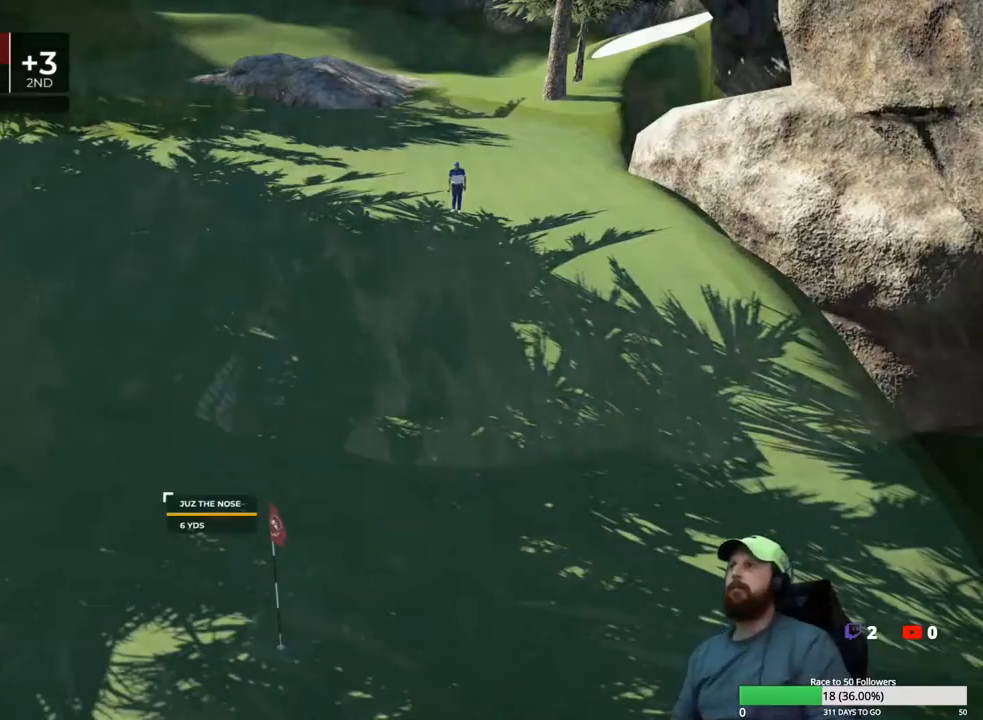
{"buttons": [], "left_stick": "center", "right_stick": "center", "events": []}
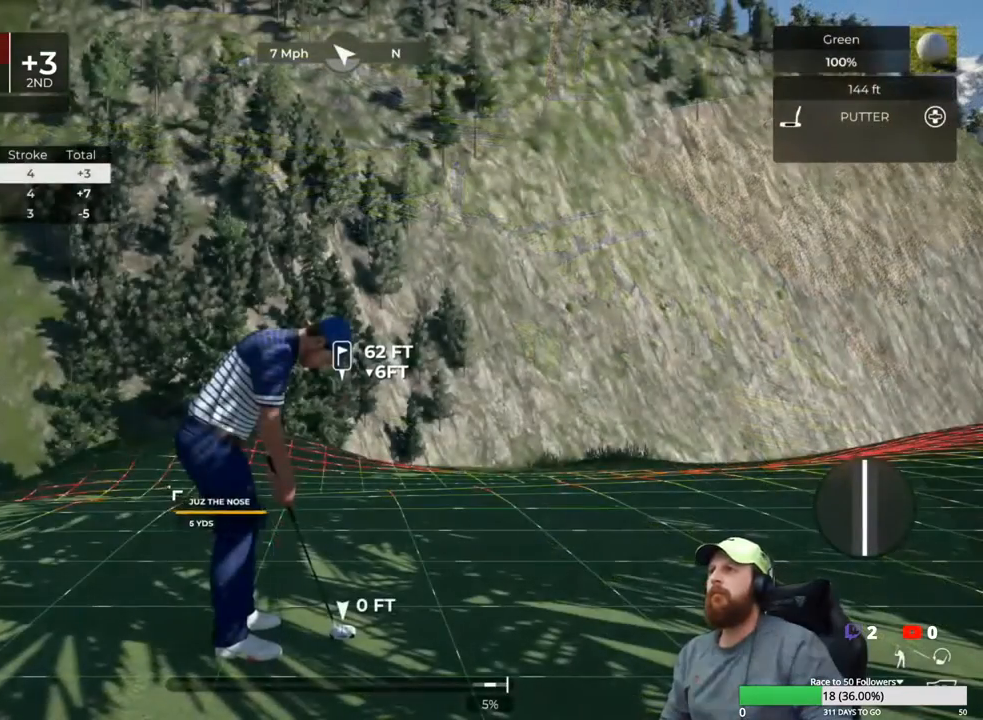
{"buttons": [], "left_stick": "center", "right_stick": "center", "events": [[100, "right_stick", "right"], [267, "right_stick", "center"], [400, "Y", "down"], [500, "Y", "up"]]}
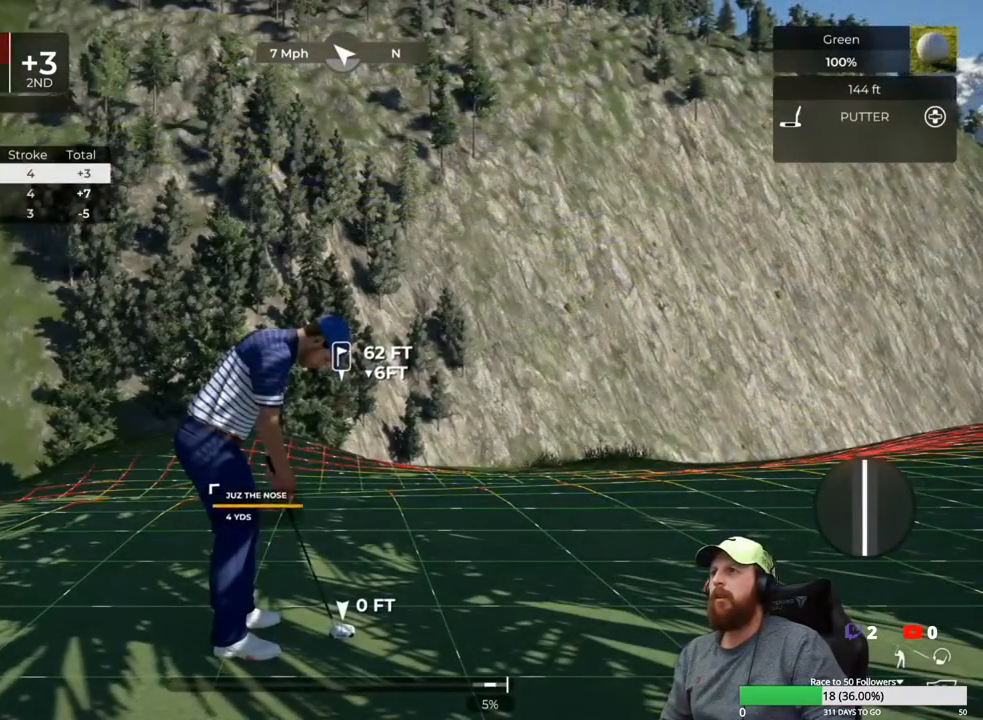
{"buttons": [], "left_stick": "center", "right_stick": "center", "events": []}
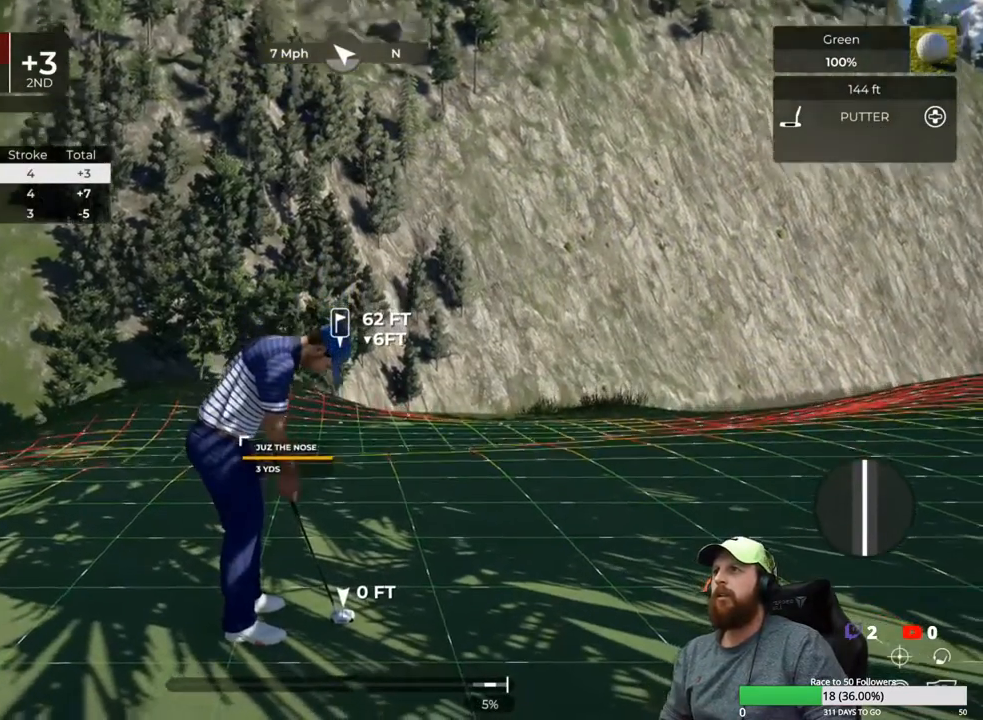
{"buttons": [], "left_stick": "center", "right_stick": "center", "events": []}
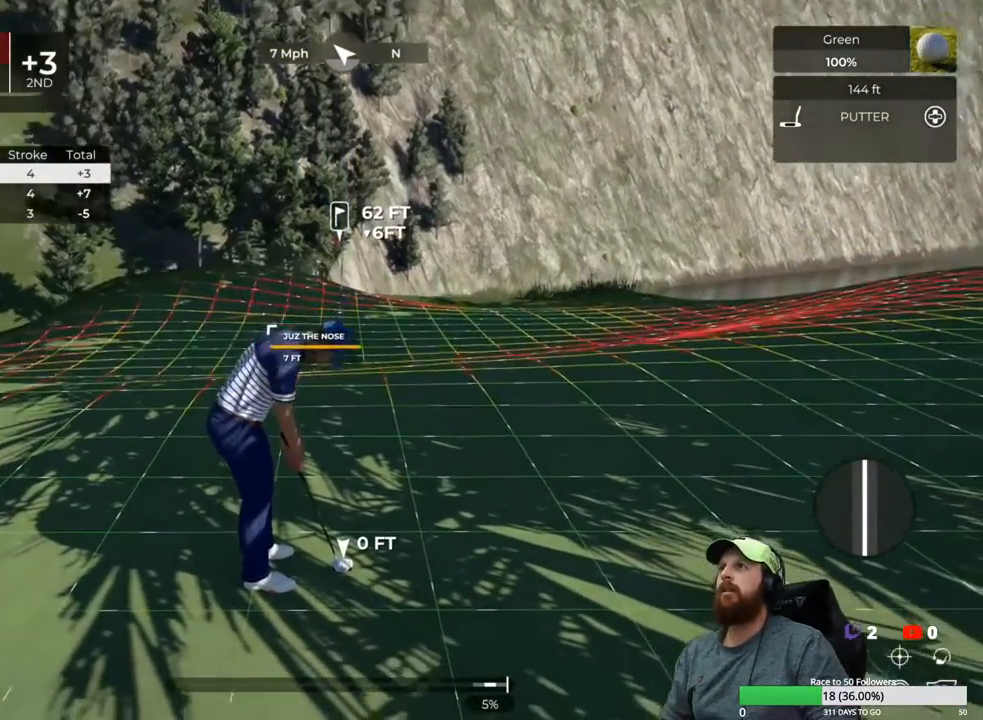
{"buttons": [], "left_stick": "center", "right_stick": "center", "events": []}
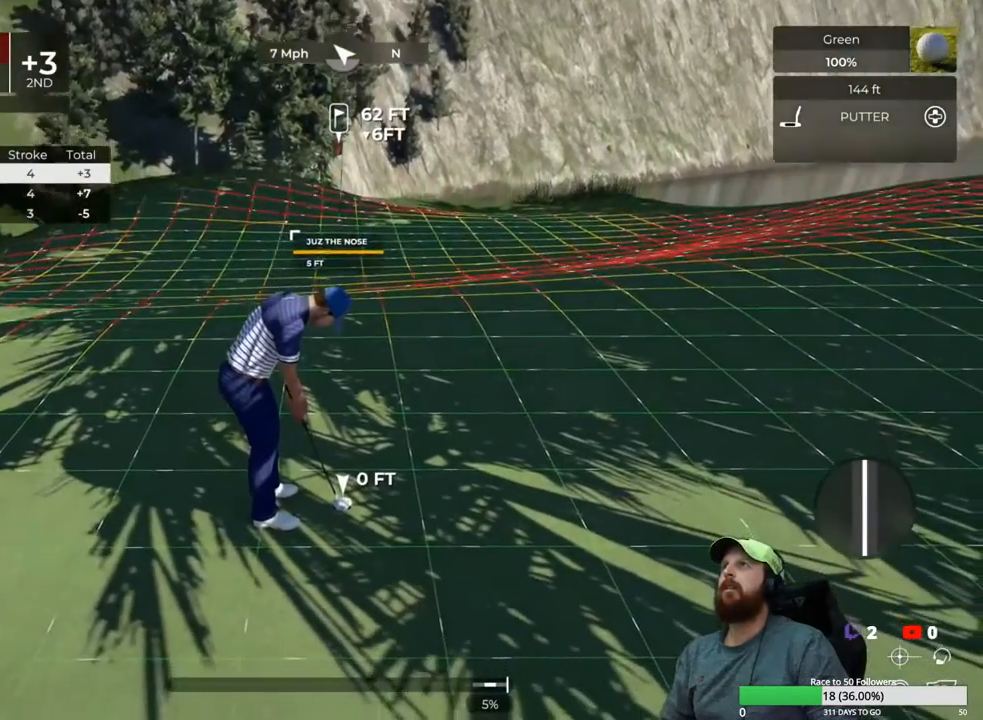
{"buttons": ["Y"], "left_stick": "center", "right_stick": "center", "events": [[417, "Y", "down"]]}
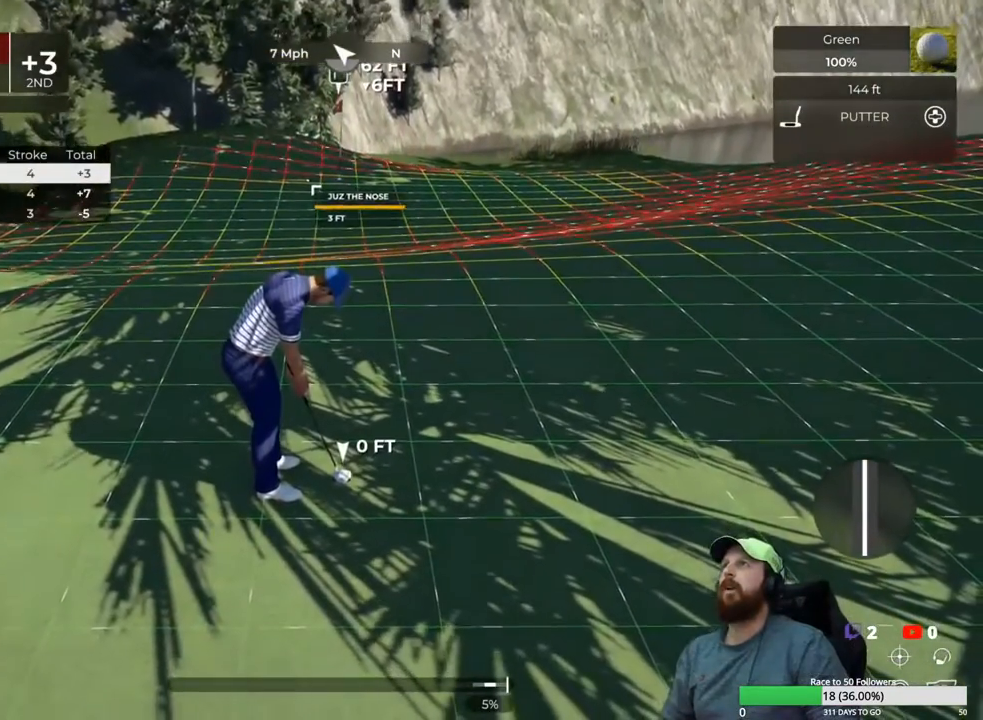
{"buttons": [], "left_stick": "center", "right_stick": "right", "events": [[67, "Y", "up"], [300, "right_stick", "right"]]}
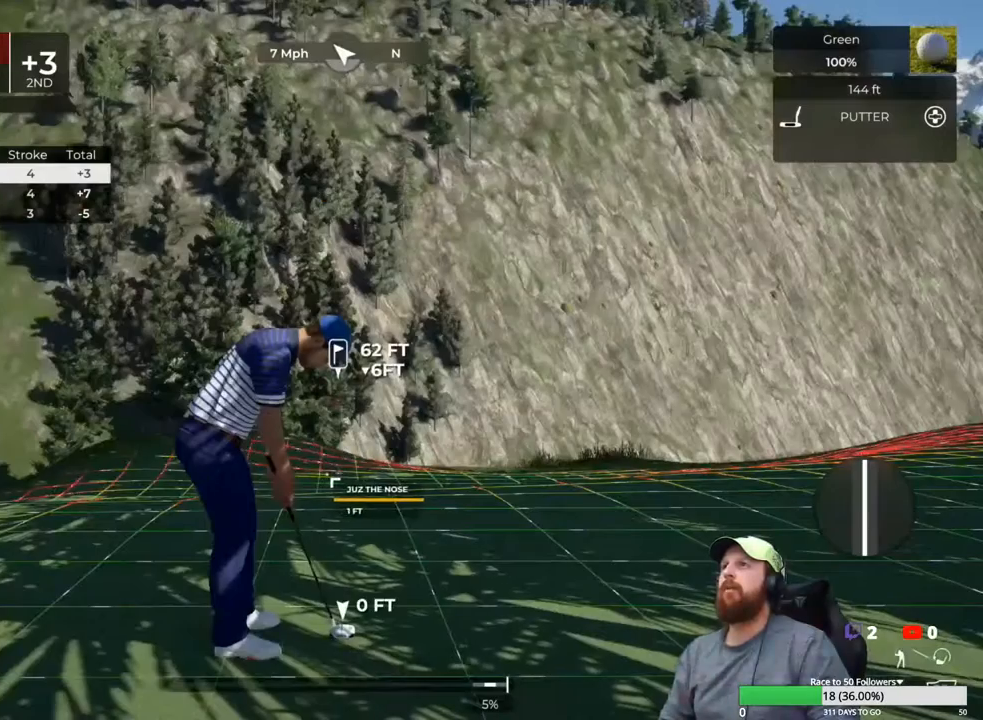
{"buttons": [], "left_stick": "center", "right_stick": "right", "events": []}
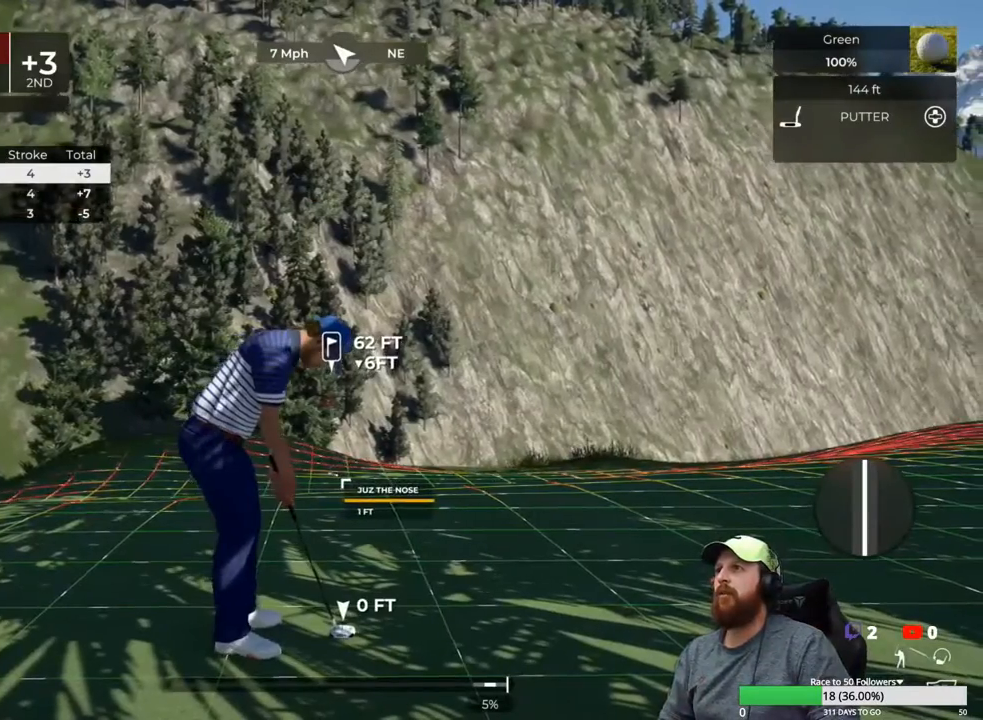
{"buttons": [], "left_stick": "center", "right_stick": "right", "events": []}
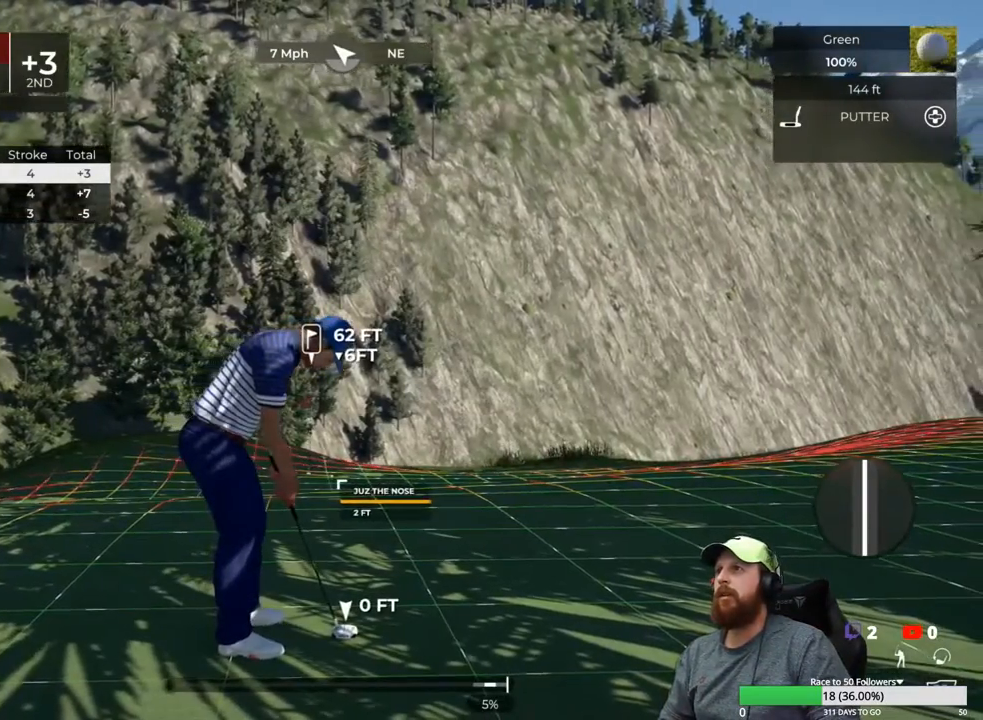
{"buttons": [], "left_stick": "center", "right_stick": "right", "events": []}
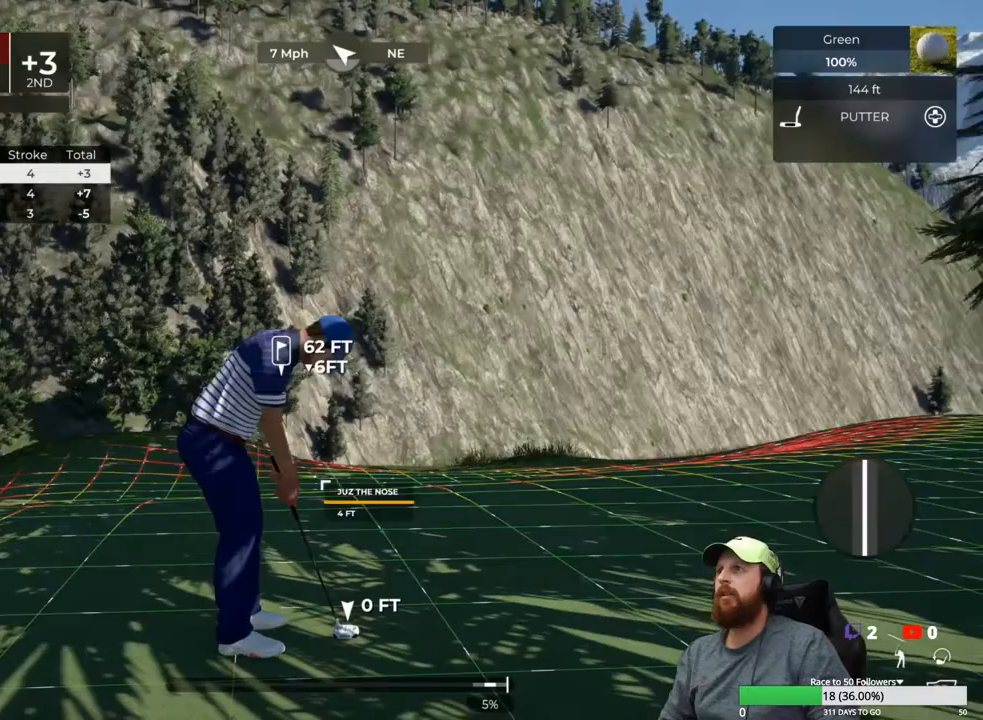
{"buttons": [], "left_stick": "center", "right_stick": "right", "events": []}
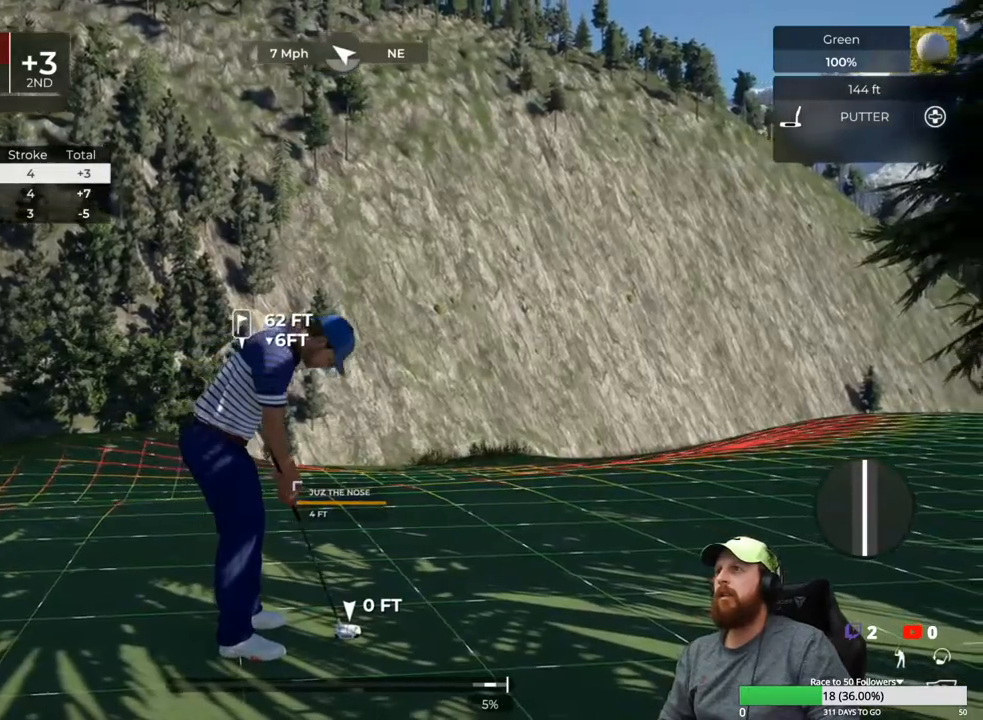
{"buttons": [], "left_stick": "center", "right_stick": "center", "events": [[400, "right_stick", "center"]]}
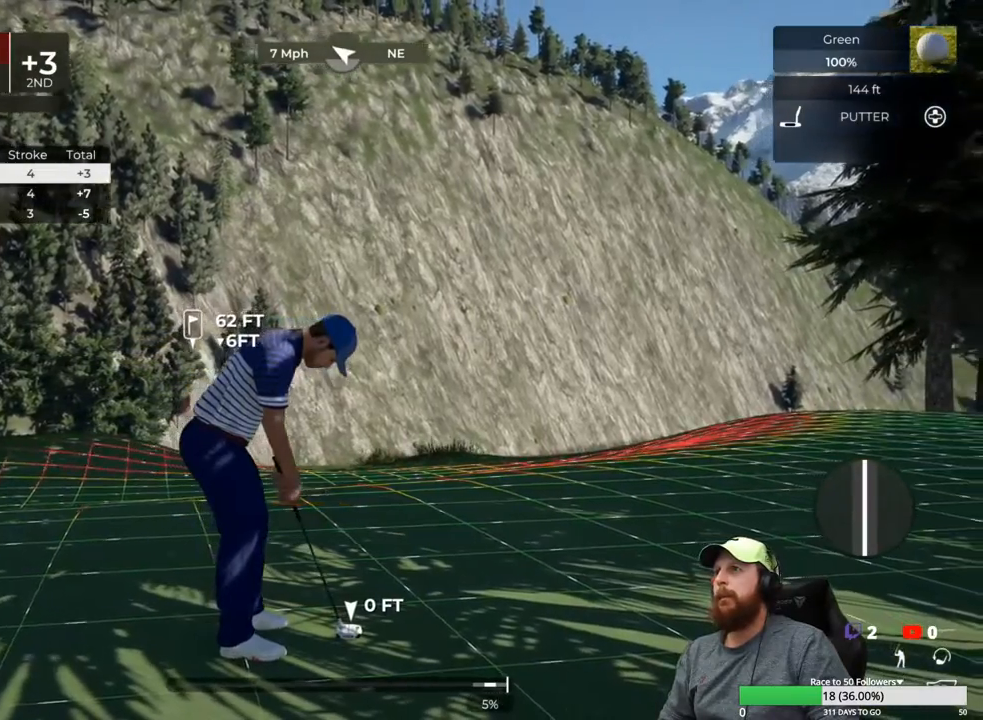
{"buttons": [], "left_stick": "center", "right_stick": "center", "events": []}
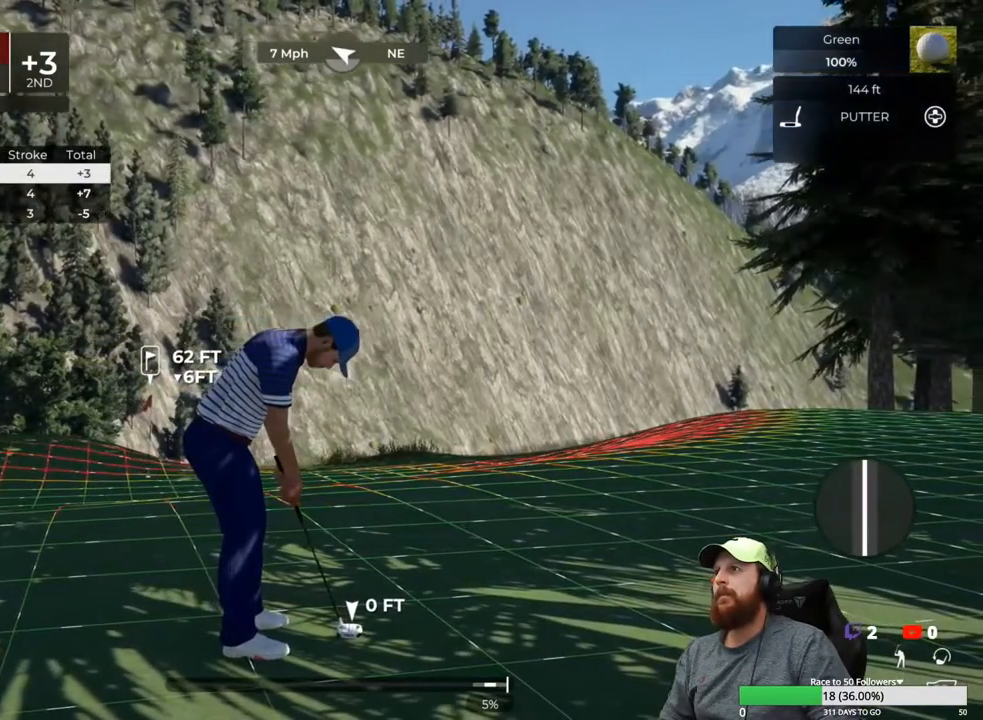
{"buttons": [], "left_stick": "down", "right_stick": "center", "events": [[233, "left_stick", "down"]]}
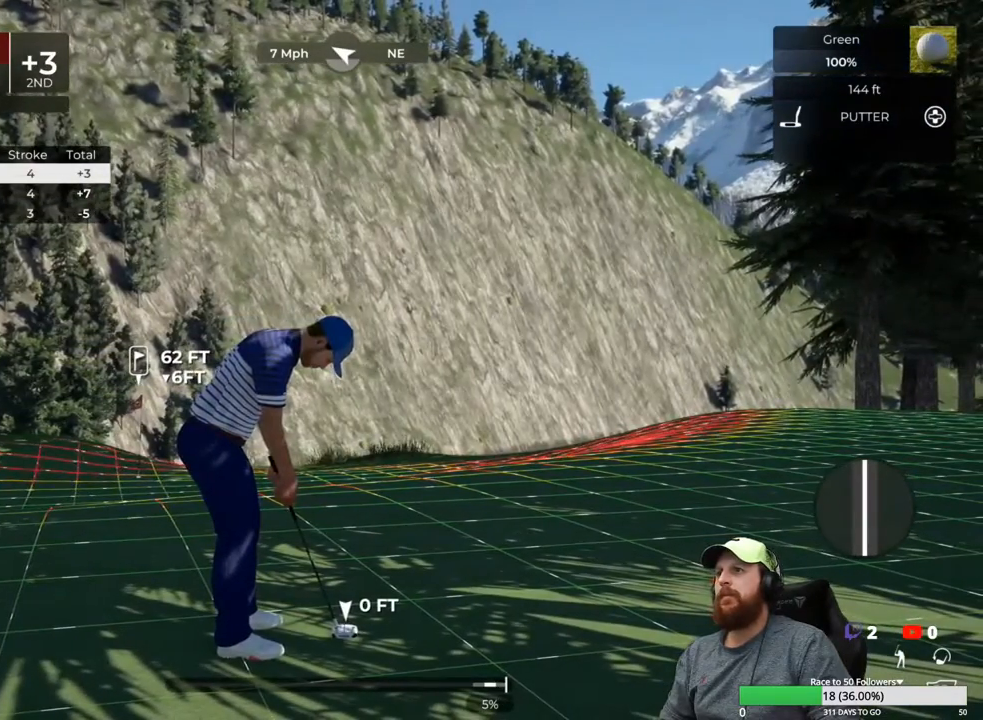
{"buttons": [], "left_stick": "center", "right_stick": "center", "events": [[417, "left_stick", "center"]]}
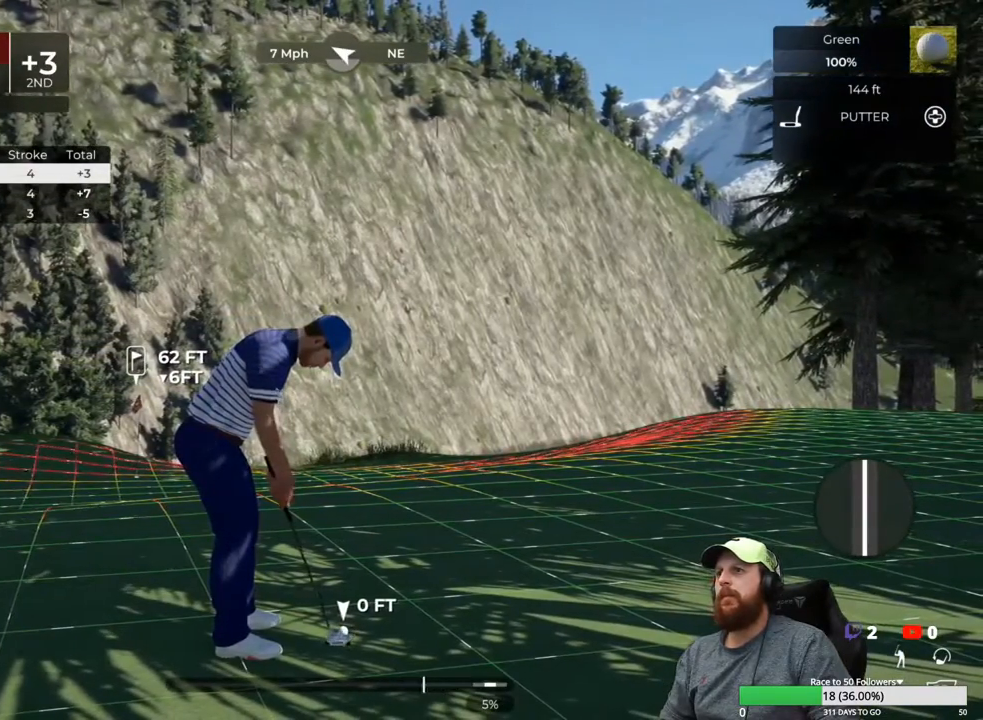
{"buttons": [], "left_stick": "center", "right_stick": "center", "events": []}
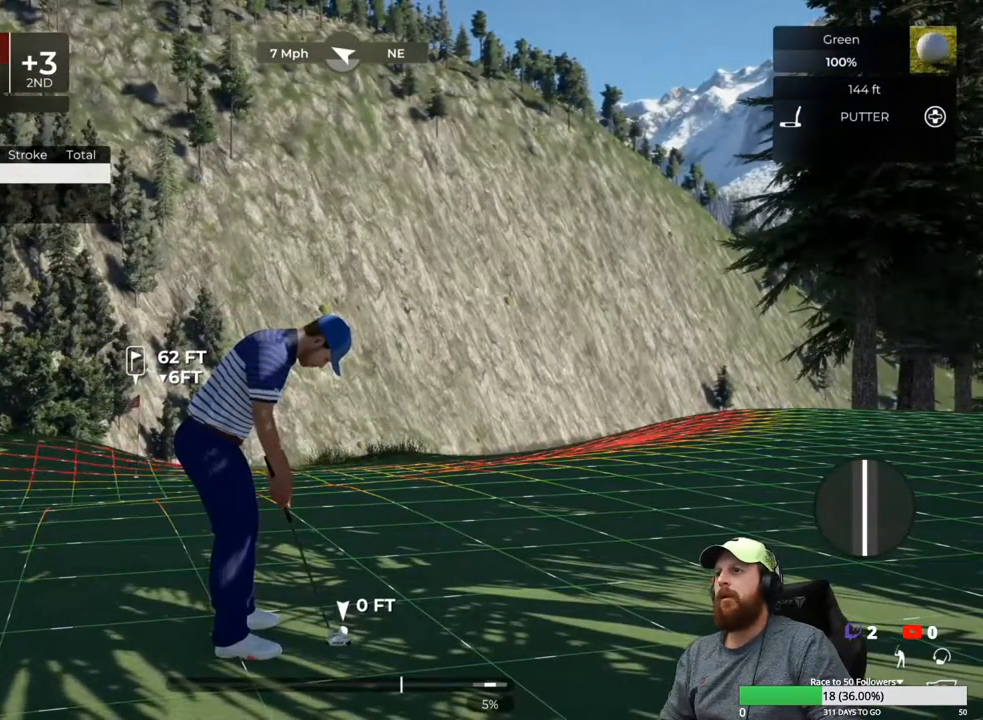
{"buttons": [], "left_stick": "center", "right_stick": "center", "events": []}
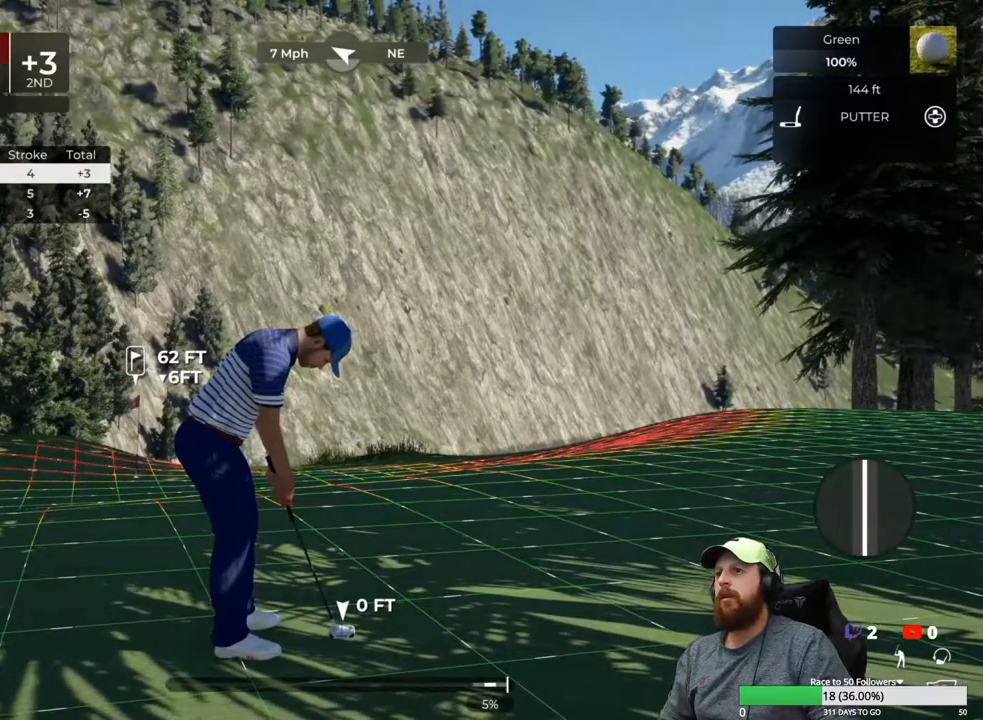
{"buttons": [], "left_stick": "down", "right_stick": "center", "events": [[233, "left_stick", "down"]]}
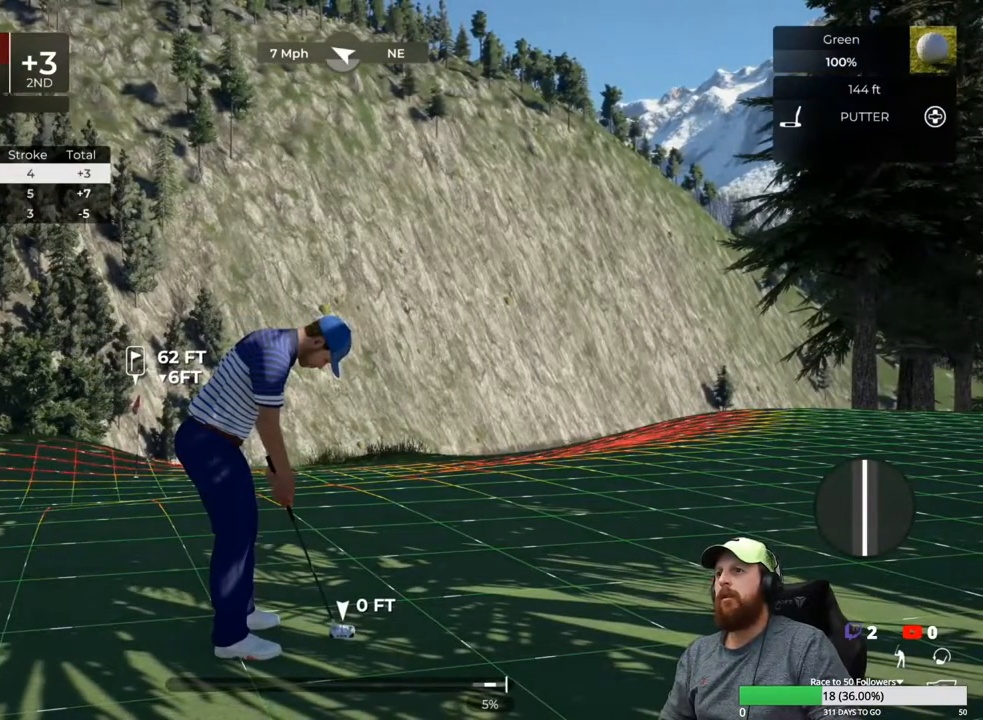
{"buttons": [], "left_stick": "center", "right_stick": "center", "events": [[33, "left_stick", "up"], [100, "left_stick", "center"]]}
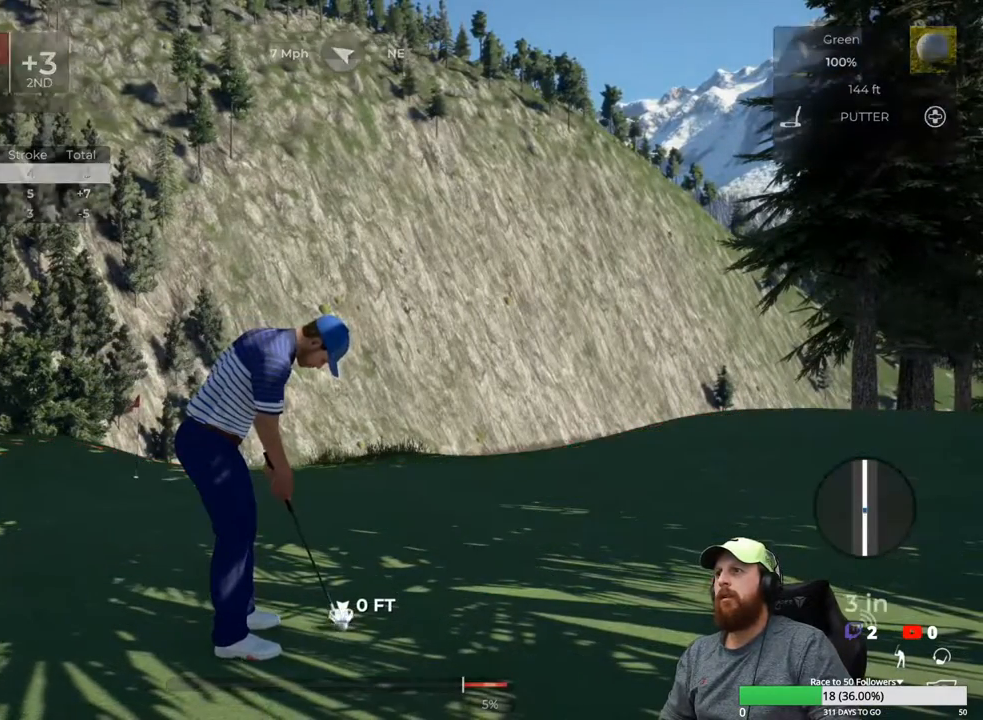
{"buttons": ["Y"], "left_stick": "center", "right_stick": "center", "events": [[433, "Y", "down"]]}